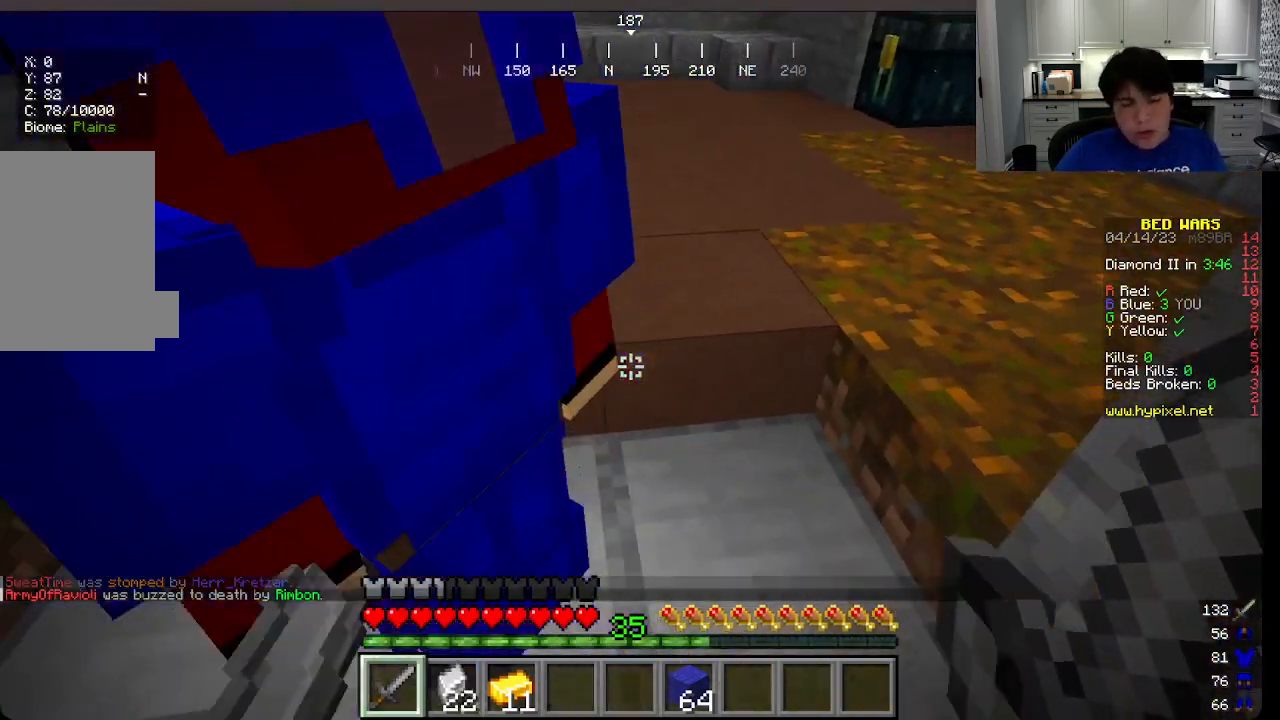
Gameplay with keyboard and mouse; each line is a JSON object with the keys and mouse buttons held at the frame after it. "events" lists presses ("down") and releases ("up") of "a", "d", "s", "w", "mouse_left" and "mouse_right" between this image and that frame as [ms after this image, input, new state], when the widget could be followed in between. "mouse_left", "mouse_right" = the "left", "right" buttons of the "mouse" list. No other keys are recorded. Fast repeated clicks can show as one long hold. Mouse movement is not recorded.
{"keys": ["a", "d", "w"], "mouse": [], "events": [[116, "d", "up"], [216, "s", "up"], [366, "w", "down"], [483, "d", "down"]]}
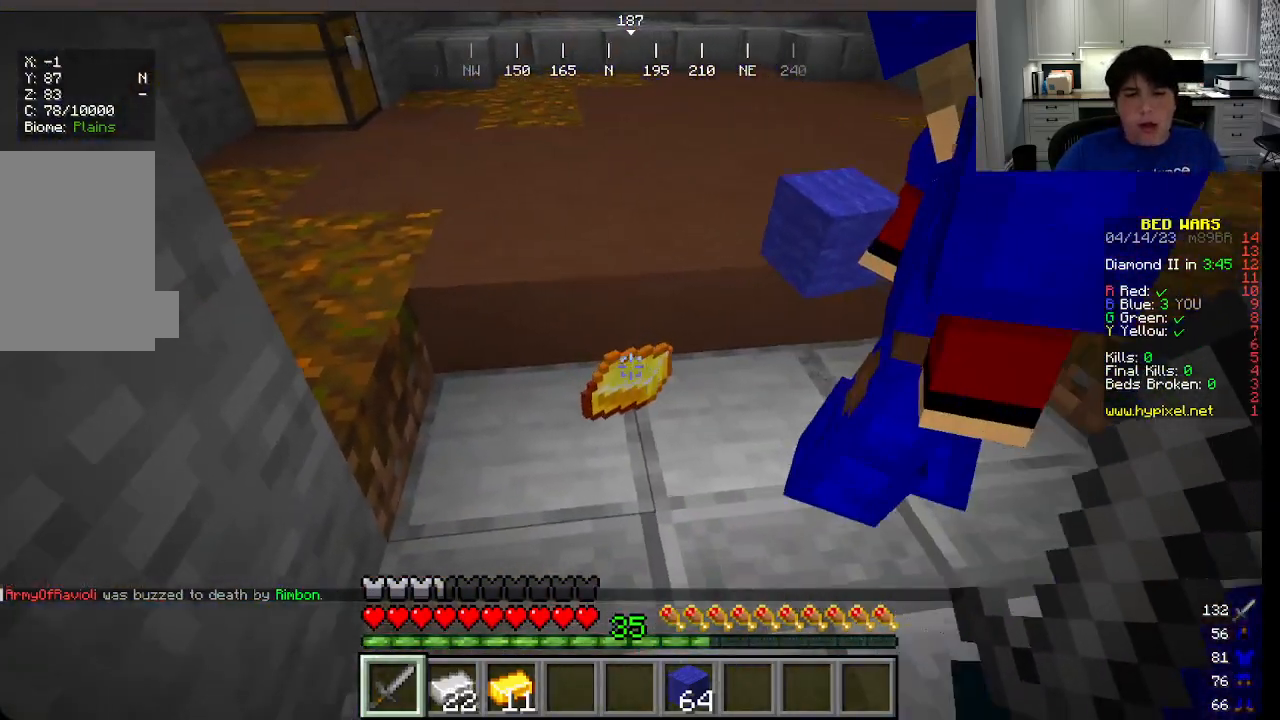
{"keys": ["w"], "mouse": [], "events": [[16, "a", "up"], [100, "w", "up"], [166, "s", "down"], [266, "s", "up"], [333, "w", "down"], [450, "d", "up"]]}
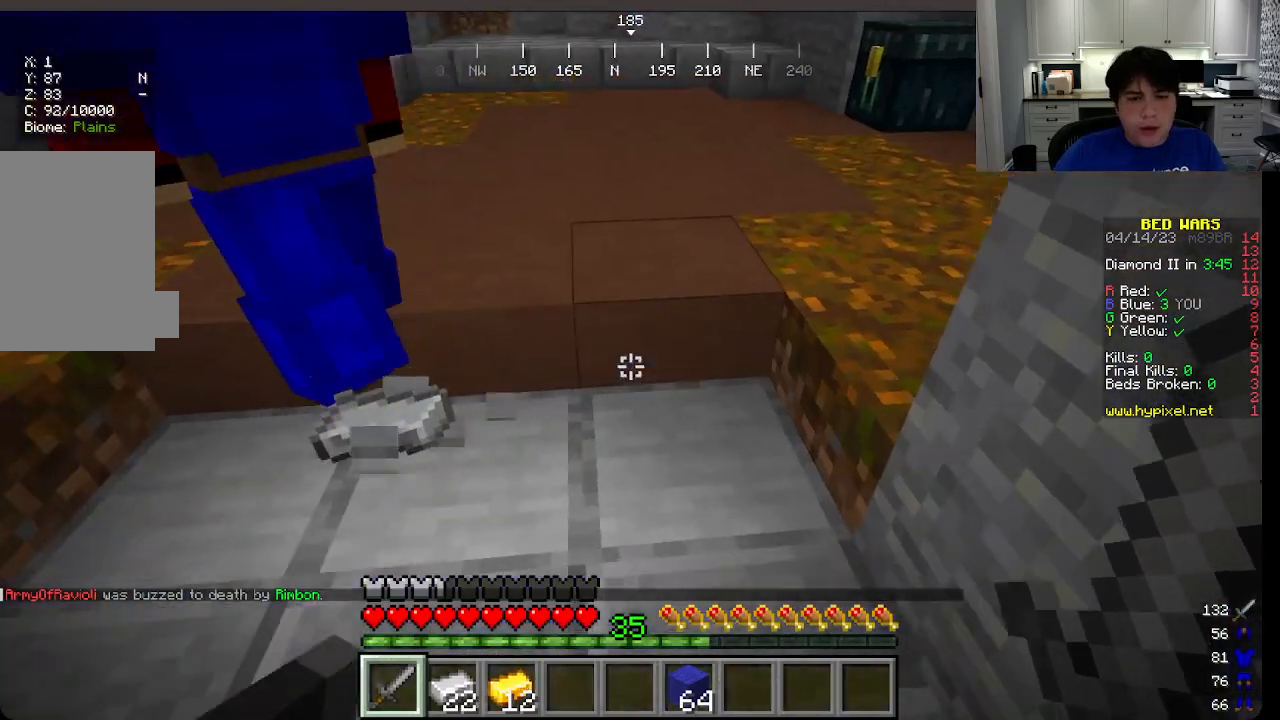
{"keys": ["a", "w"], "mouse": [], "events": [[133, "a", "down"]]}
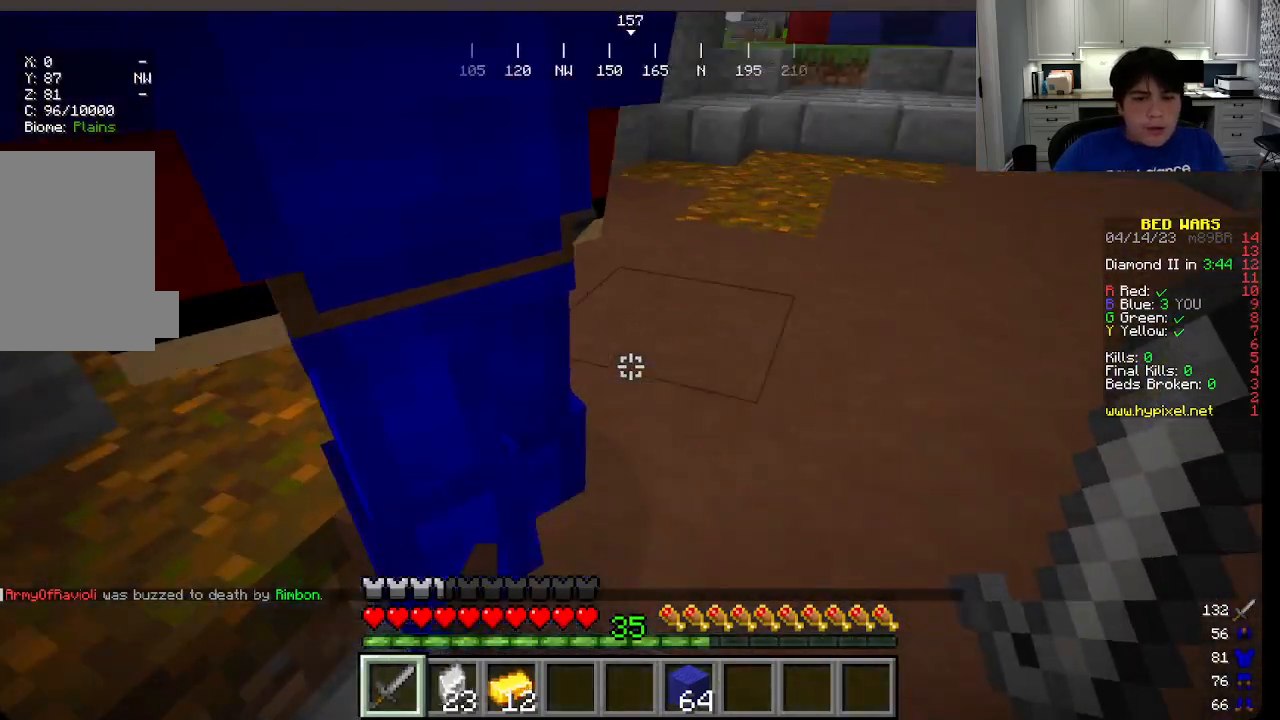
{"keys": ["a", "w"], "mouse": [], "events": [[100, "a", "up"], [166, "mouse_left", "down"], [283, "mouse_left", "up"], [433, "a", "down"]]}
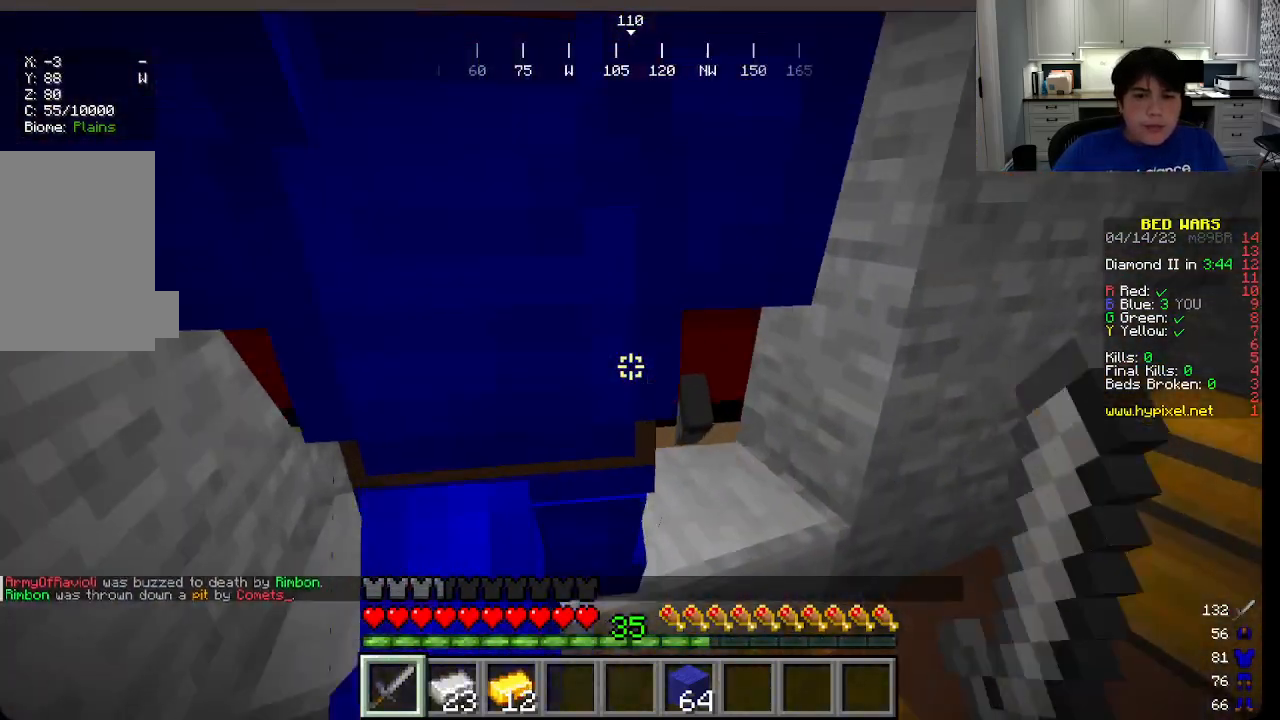
{"keys": [], "mouse": [], "events": [[266, "mouse_right", "down"], [350, "a", "up"], [350, "mouse_right", "up"], [350, "w", "up"]]}
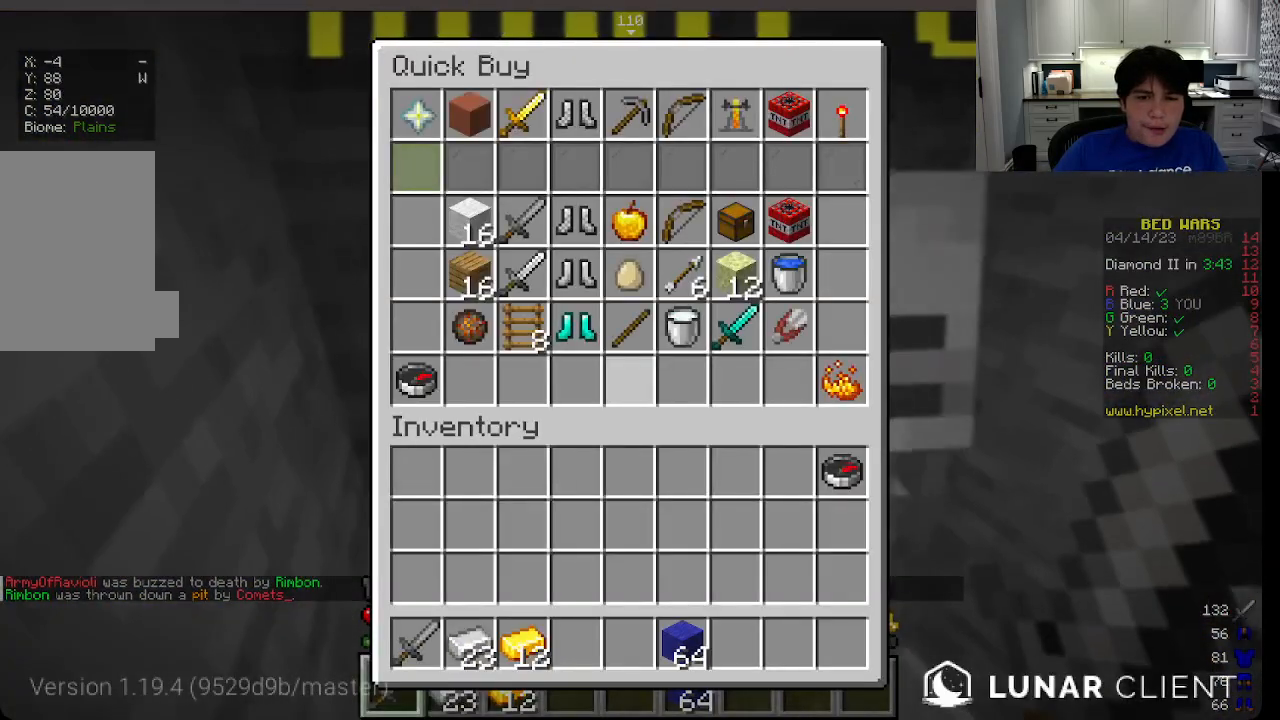
{"keys": [], "mouse": [], "events": []}
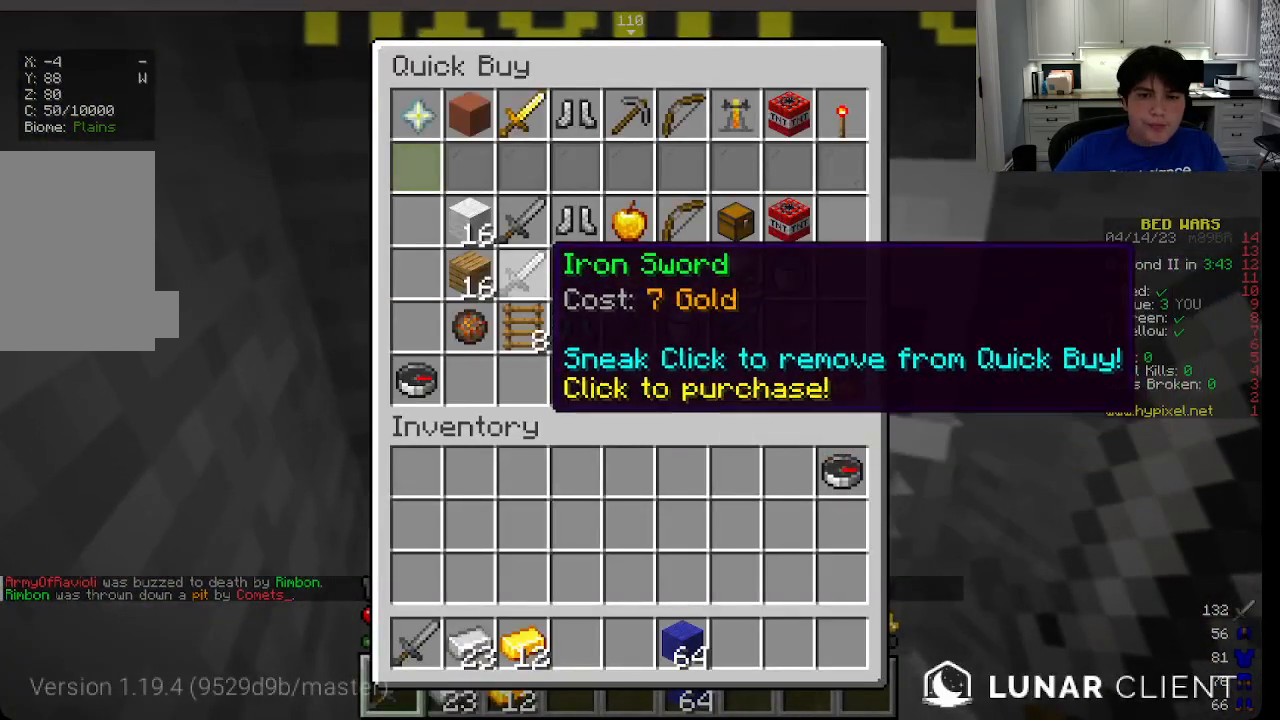
{"keys": [], "mouse": [], "events": []}
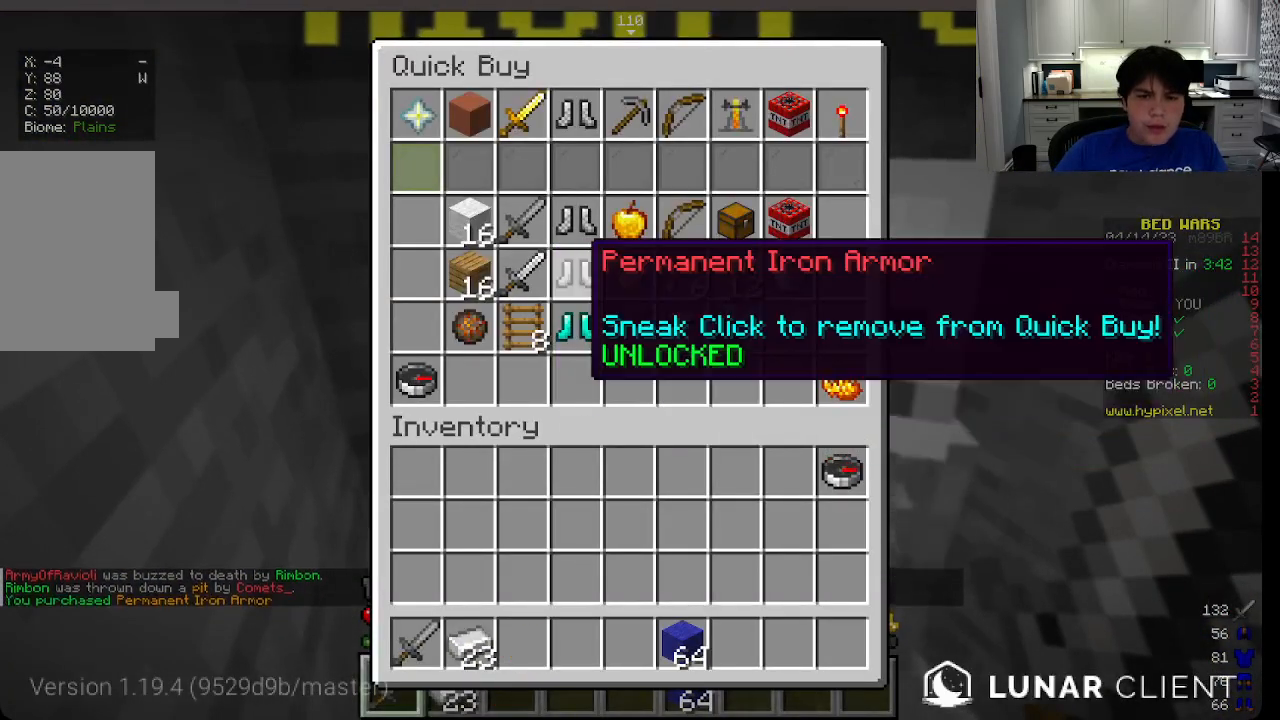
{"keys": [], "mouse": [], "events": []}
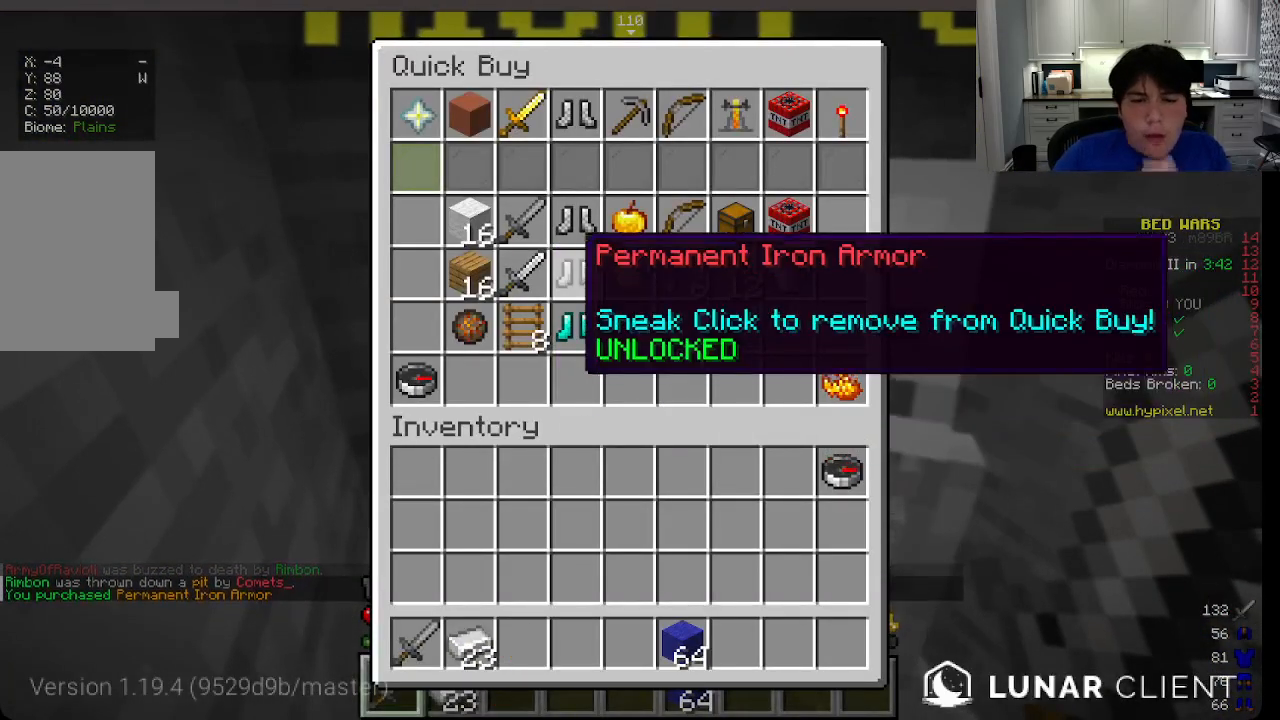
{"keys": [], "mouse": [], "events": []}
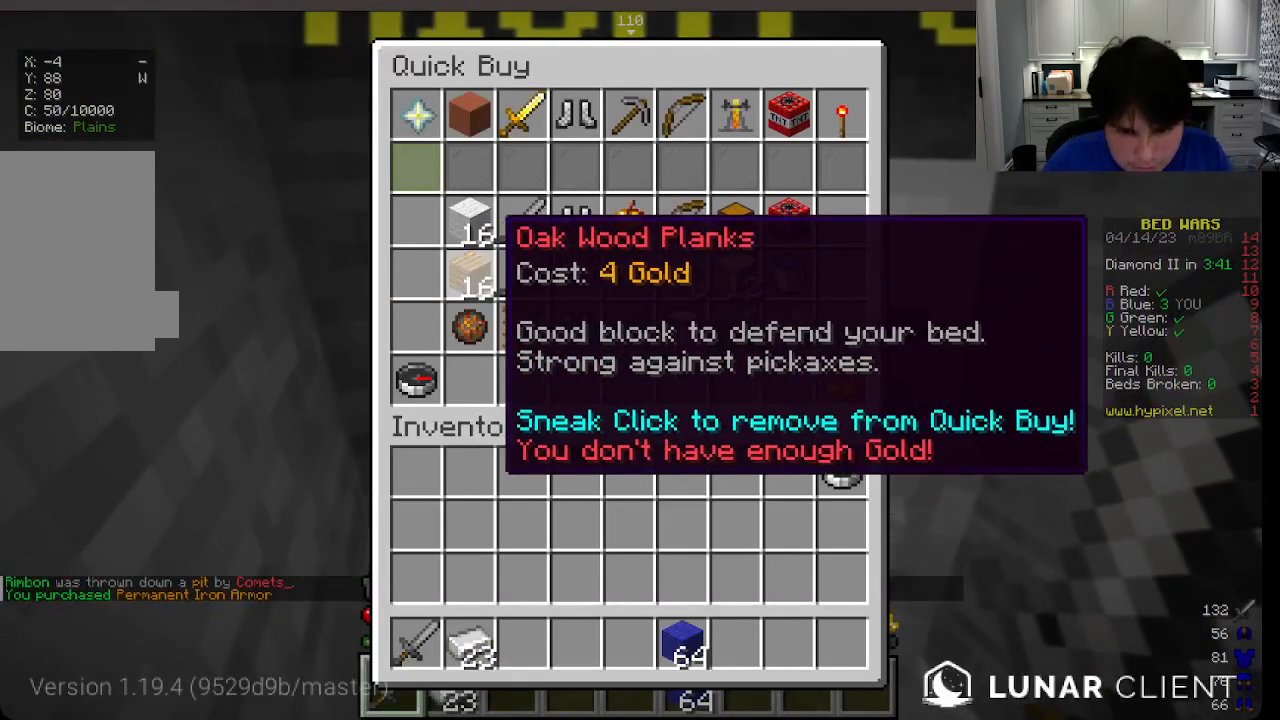
{"keys": [], "mouse": [], "events": []}
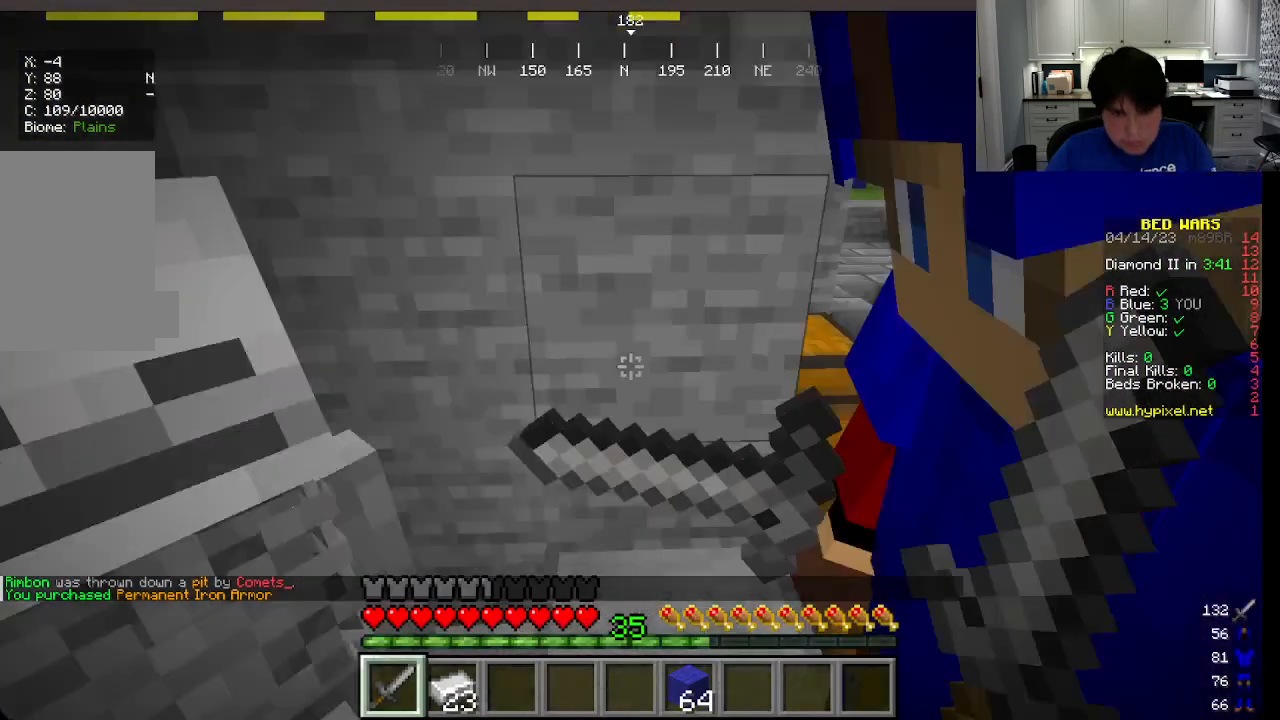
{"keys": ["w"], "mouse": [], "events": [[266, "w", "down"]]}
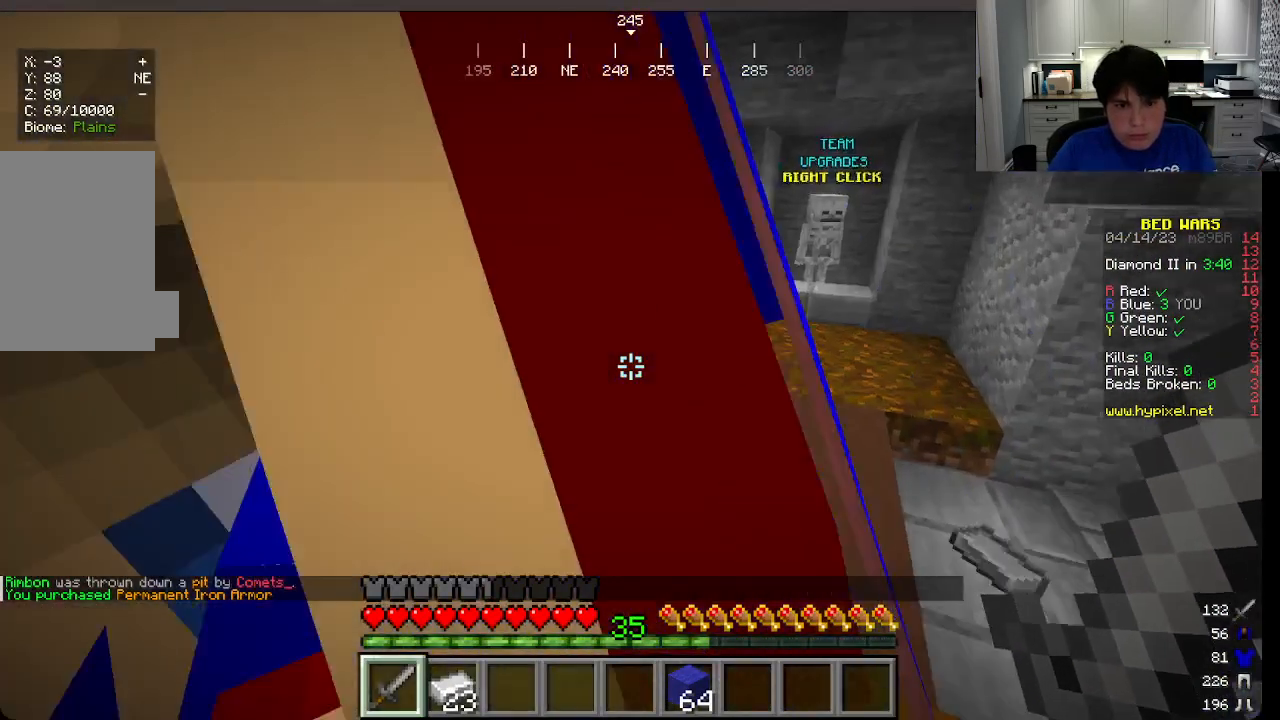
{"keys": ["w"], "mouse": [], "events": [[216, "mouse_left", "down"], [383, "mouse_left", "up"]]}
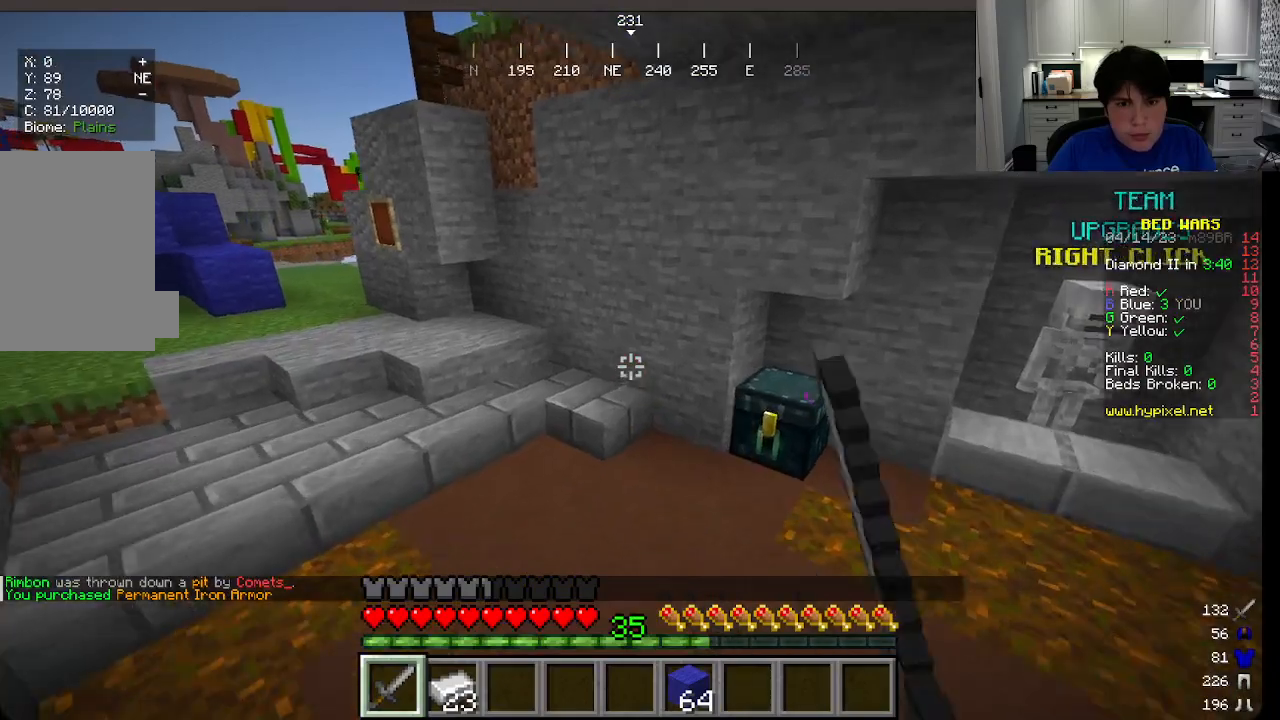
{"keys": [], "mouse": [], "events": [[233, "mouse_right", "down"], [266, "w", "up"], [383, "mouse_right", "up"]]}
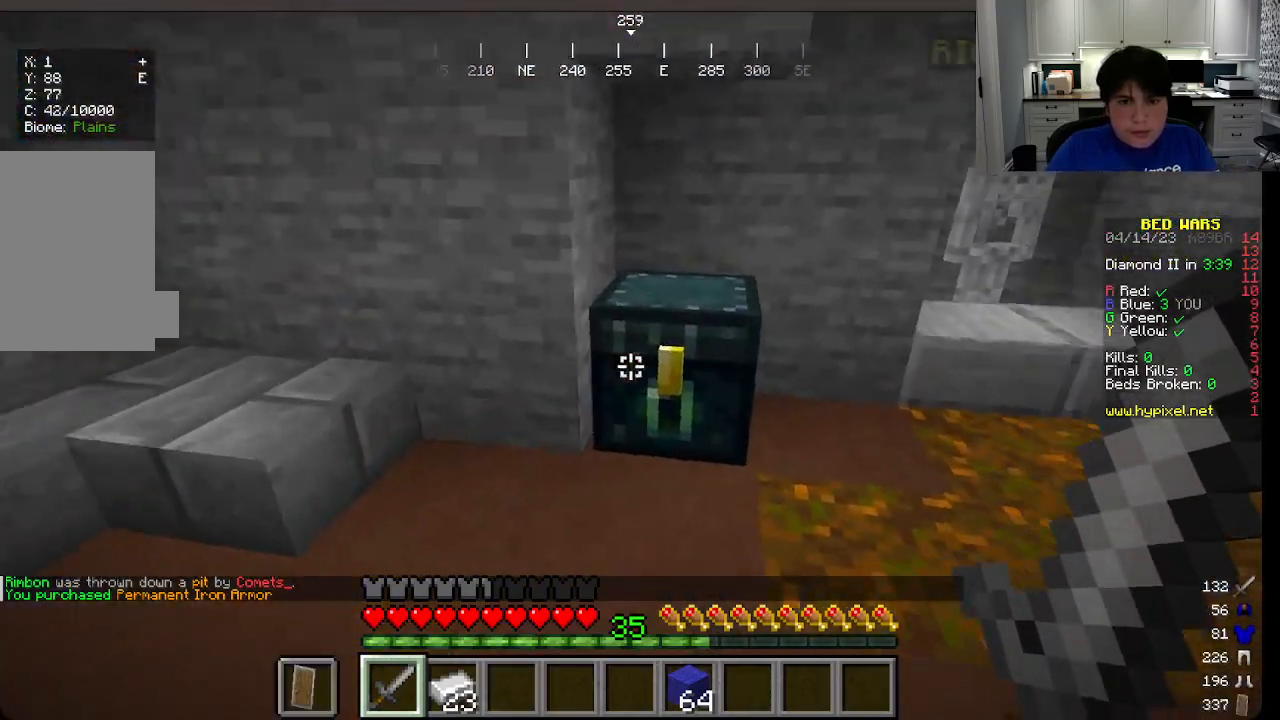
{"keys": [], "mouse": [], "events": [[66, "mouse_right", "down"], [233, "mouse_right", "up"]]}
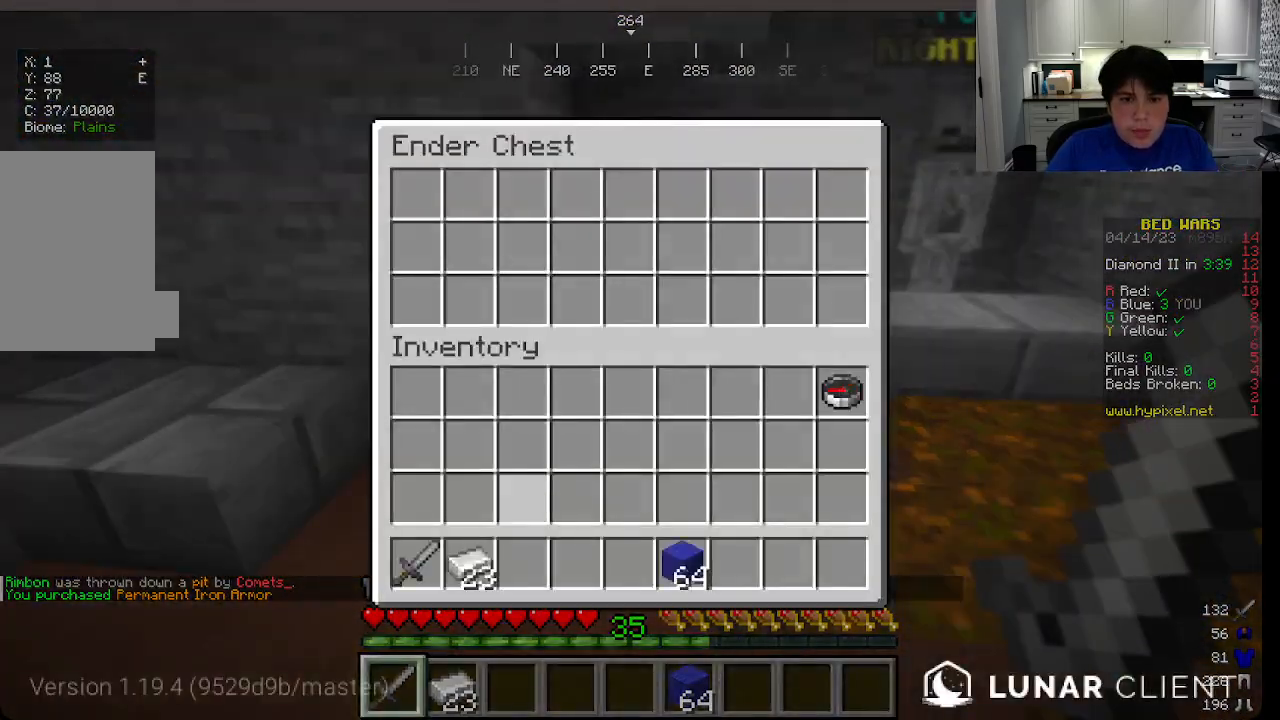
{"keys": [], "mouse": [], "events": []}
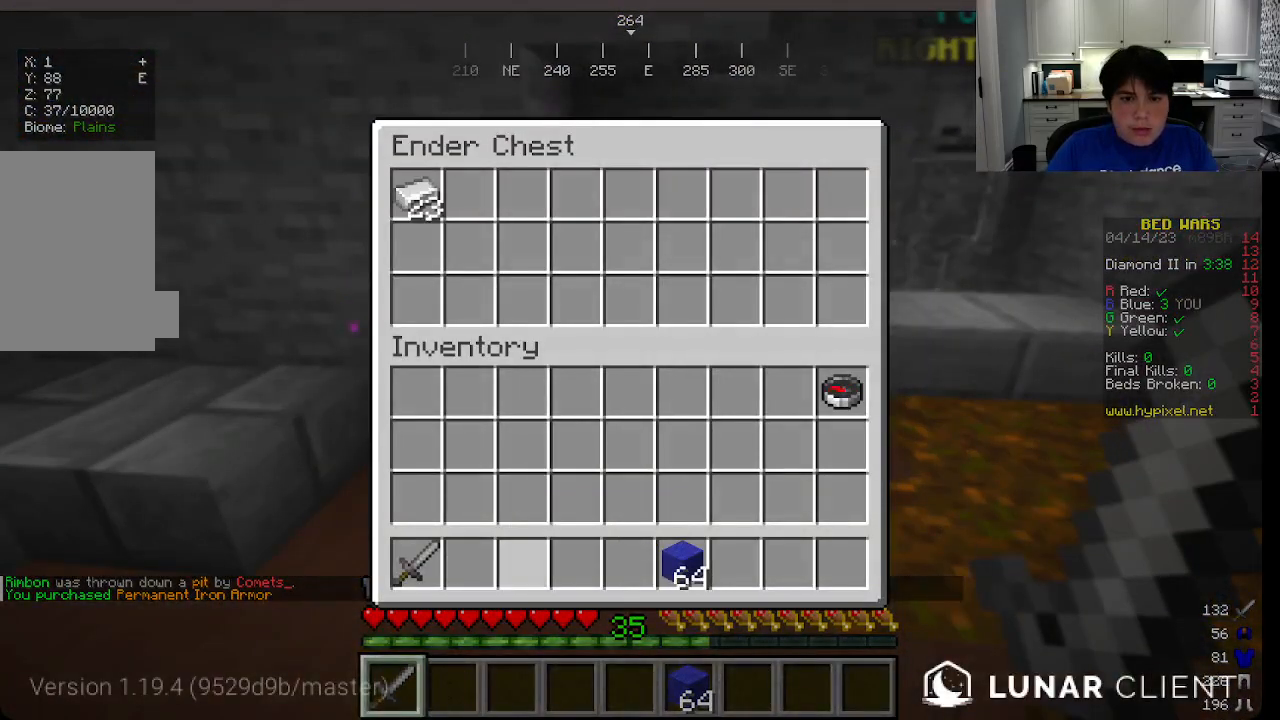
{"keys": ["w"], "mouse": [], "events": [[133, "w", "down"]]}
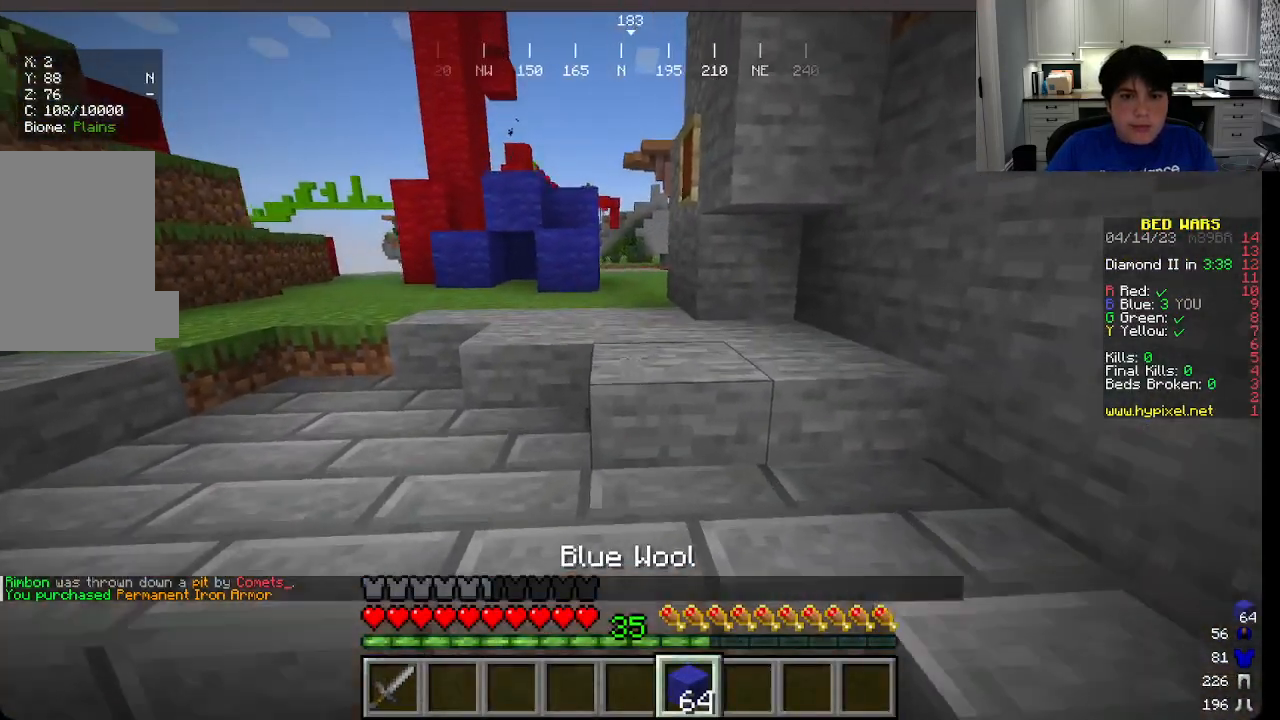
{"keys": ["w"], "mouse": [], "events": [[233, "a", "down"], [450, "a", "up"]]}
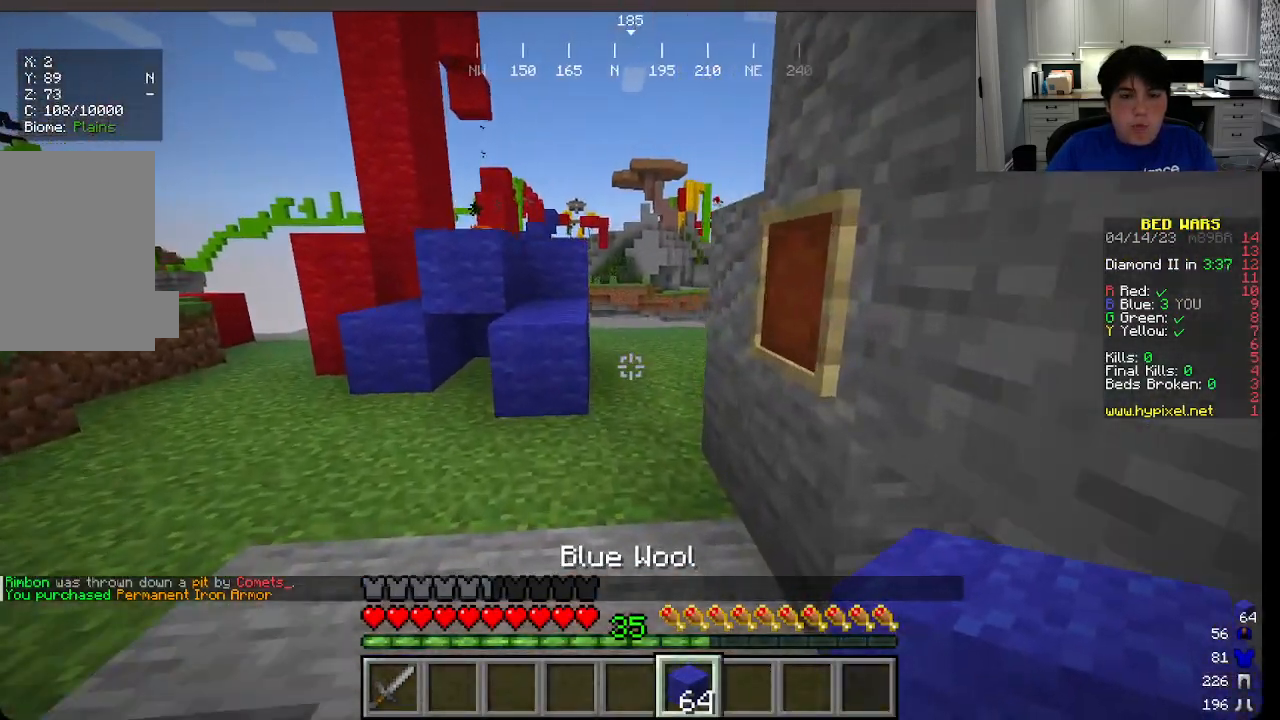
{"keys": ["w"], "mouse": [], "events": []}
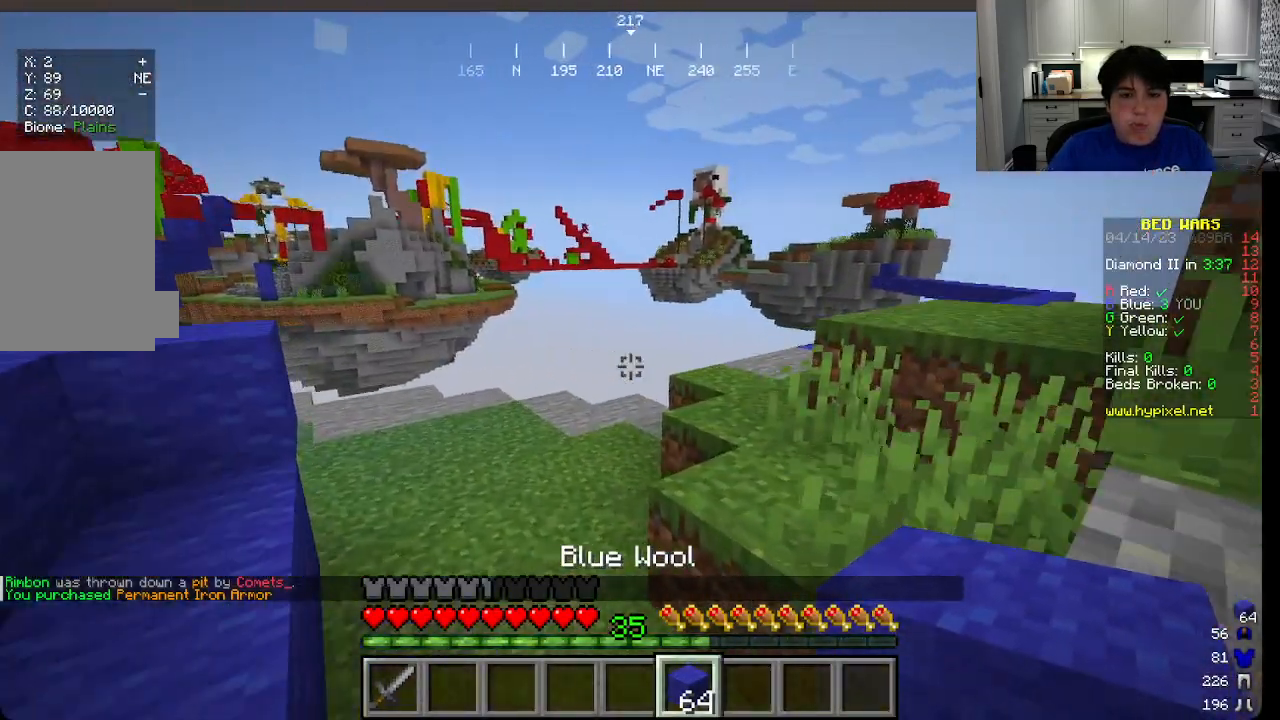
{"keys": ["a", "w"], "mouse": [], "events": [[266, "a", "down"]]}
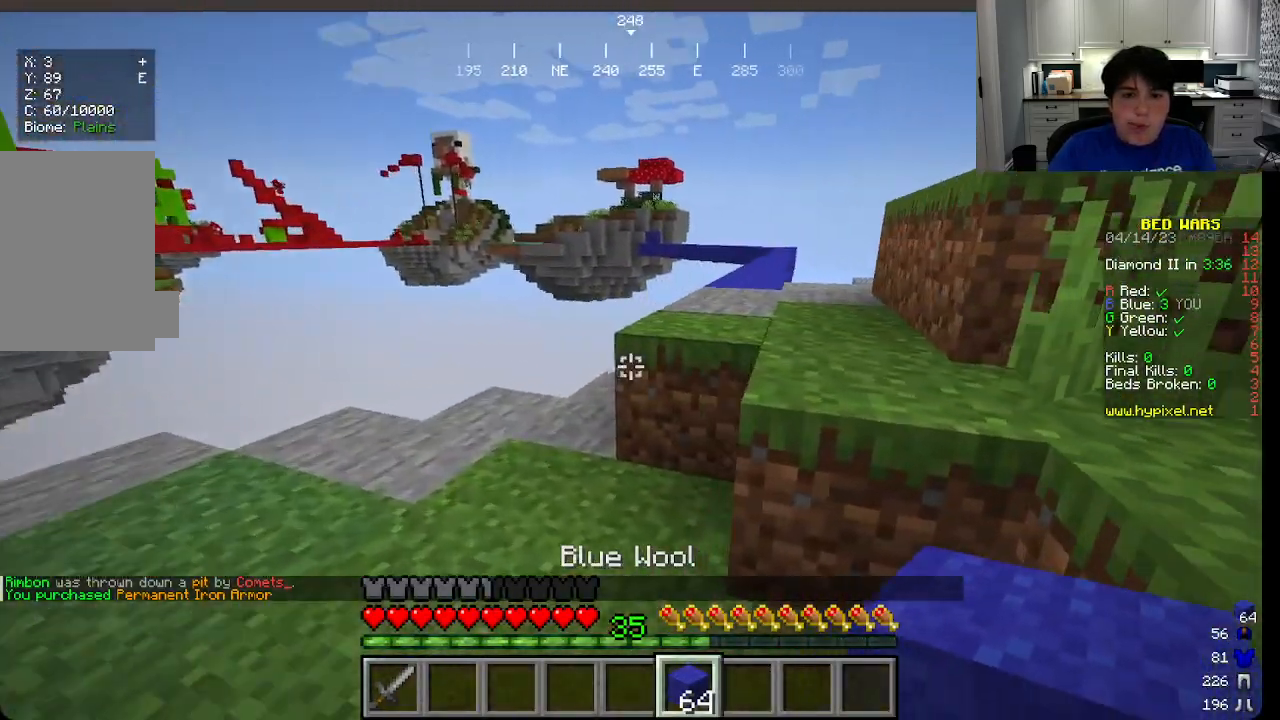
{"keys": ["w"], "mouse": [], "events": [[100, "a", "up"]]}
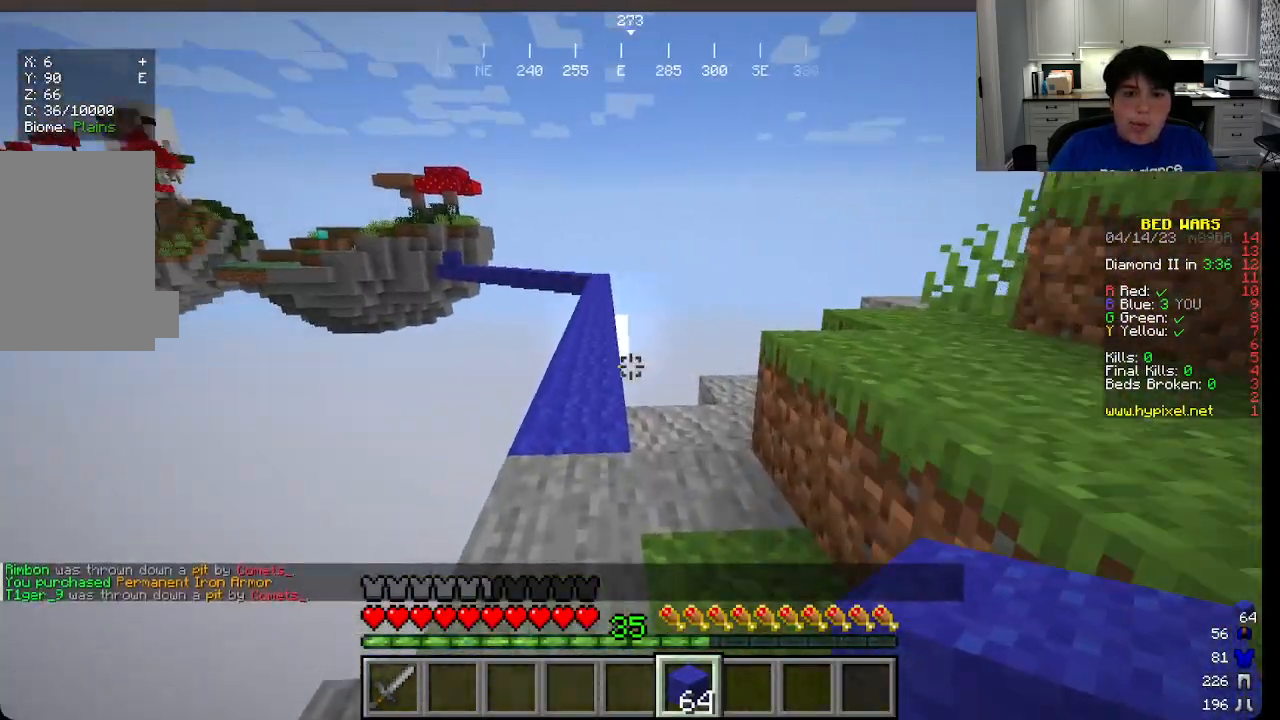
{"keys": ["w"], "mouse": ["left"], "events": [[83, "mouse_left", "down"], [233, "a", "down"], [333, "a", "up"]]}
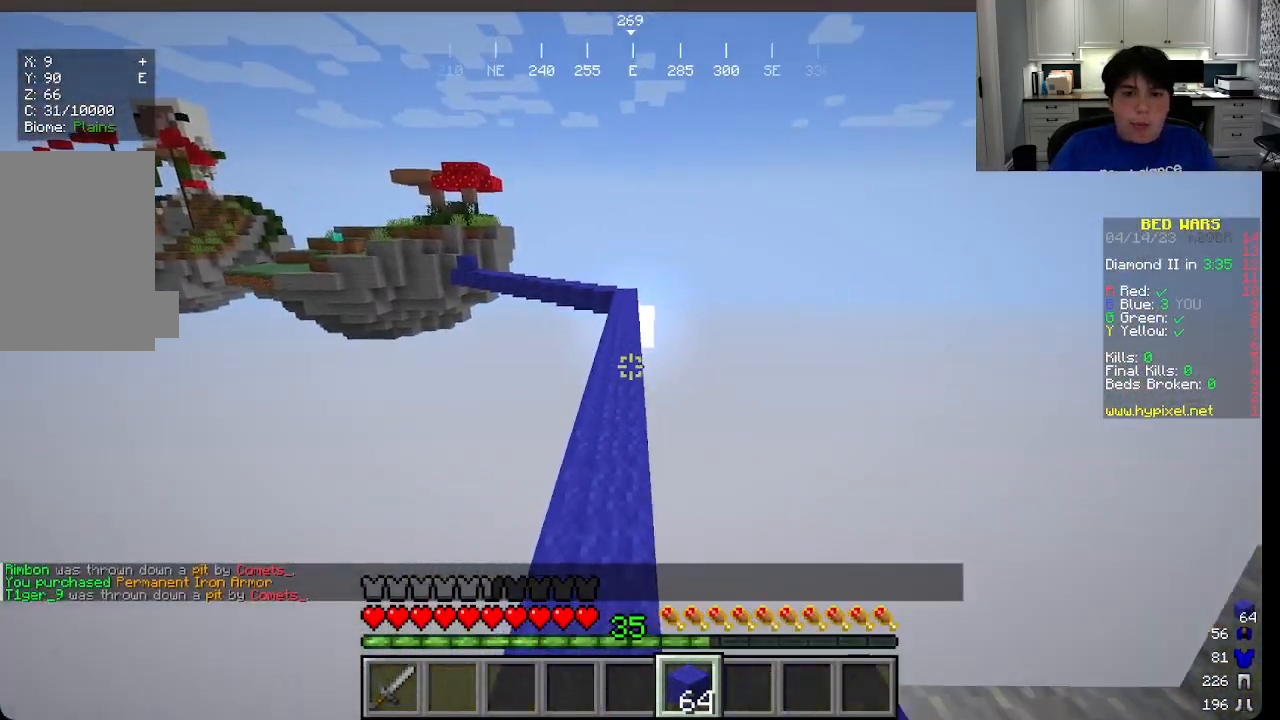
{"keys": ["w"], "mouse": ["right"], "events": [[33, "mouse_left", "up"], [433, "mouse_right", "down"]]}
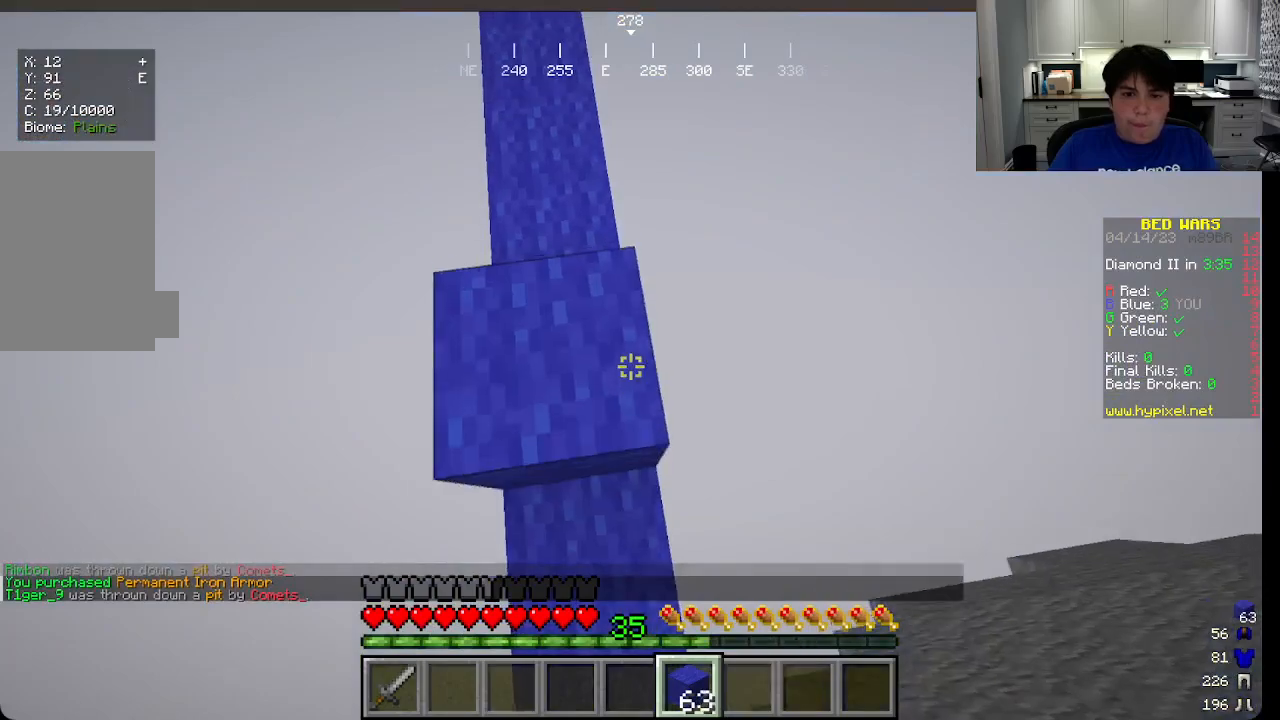
{"keys": ["w"], "mouse": [], "events": [[100, "mouse_right", "up"]]}
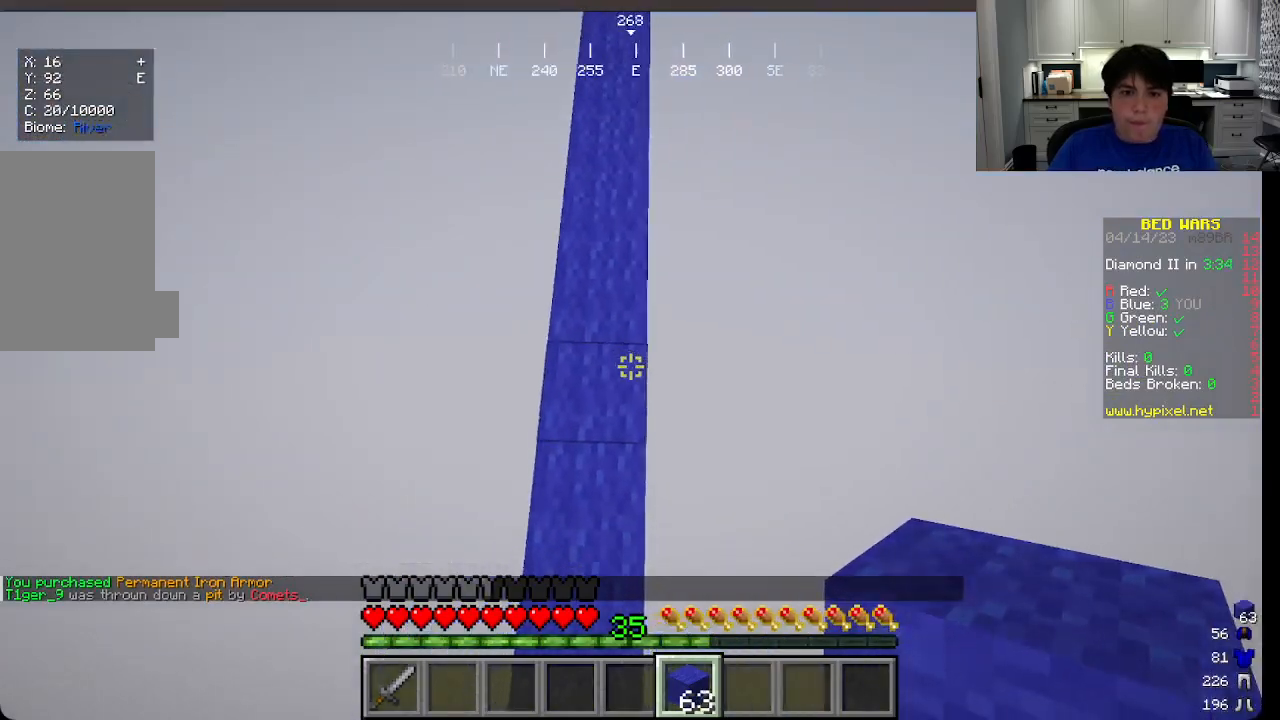
{"keys": ["w"], "mouse": [], "events": [[16, "mouse_right", "down"], [133, "mouse_right", "up"]]}
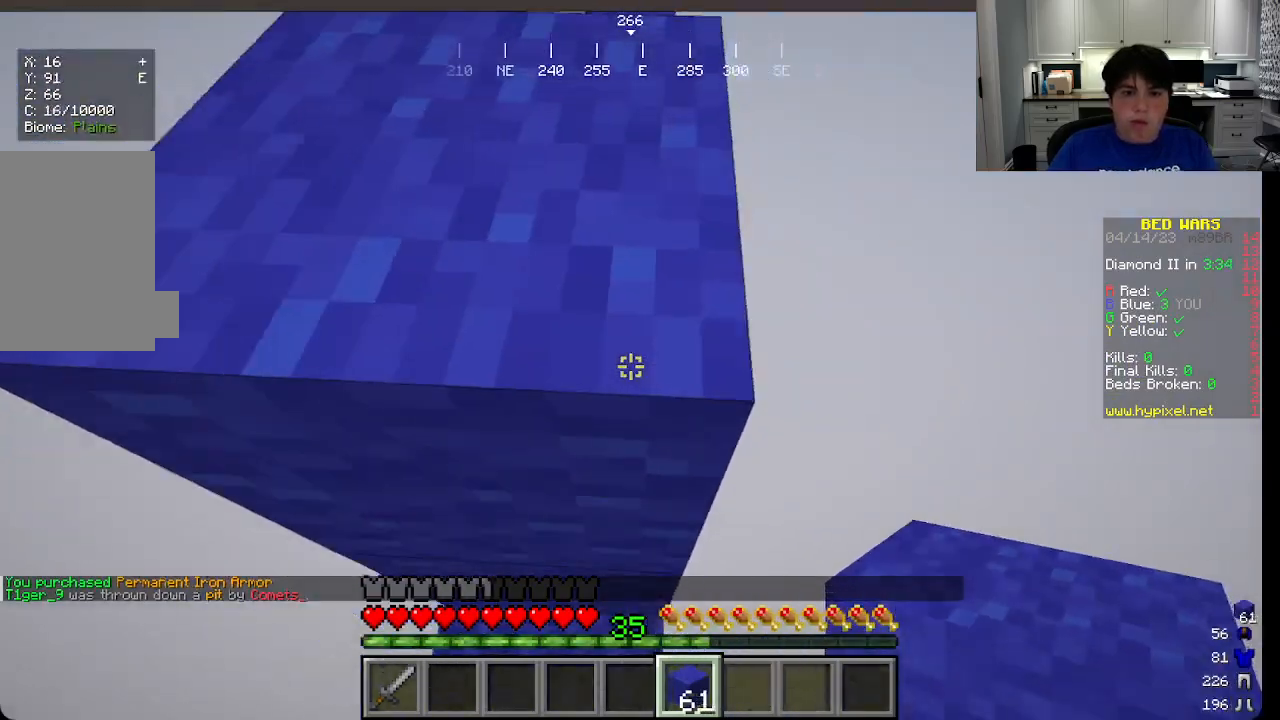
{"keys": ["w"], "mouse": [], "events": [[116, "mouse_right", "down"], [233, "mouse_right", "up"]]}
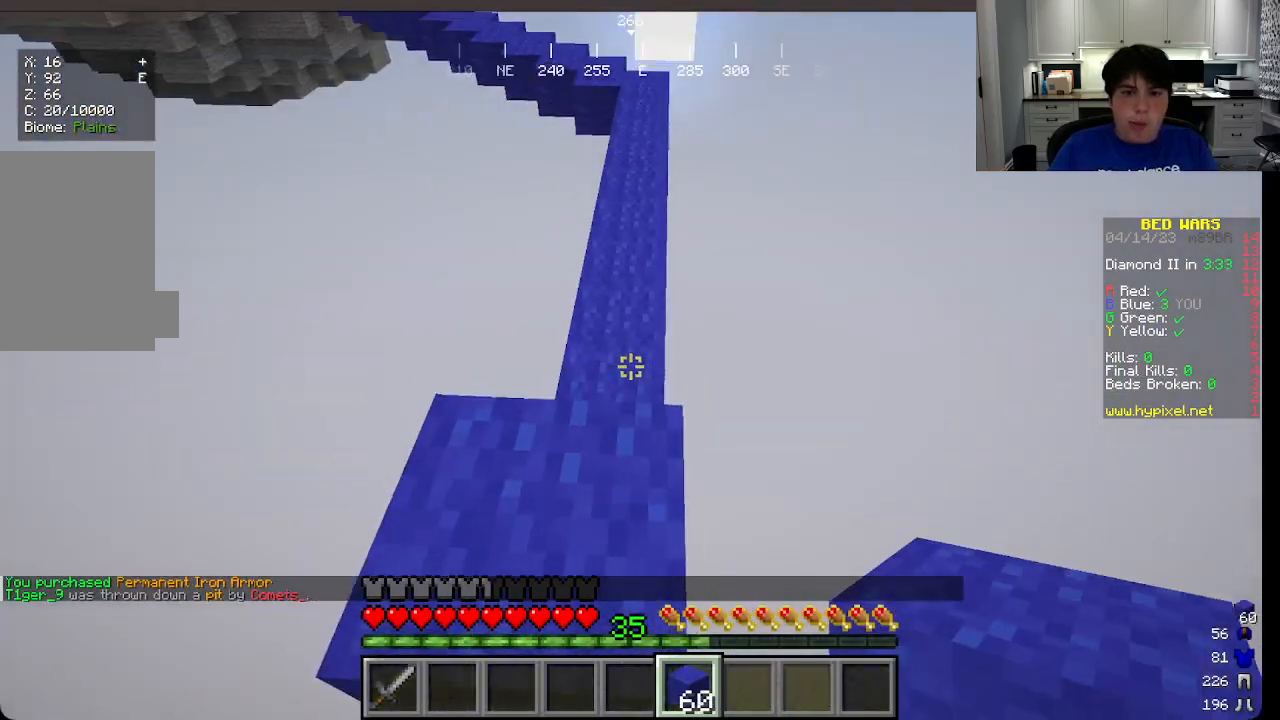
{"keys": ["w"], "mouse": ["right"], "events": [[483, "mouse_right", "down"]]}
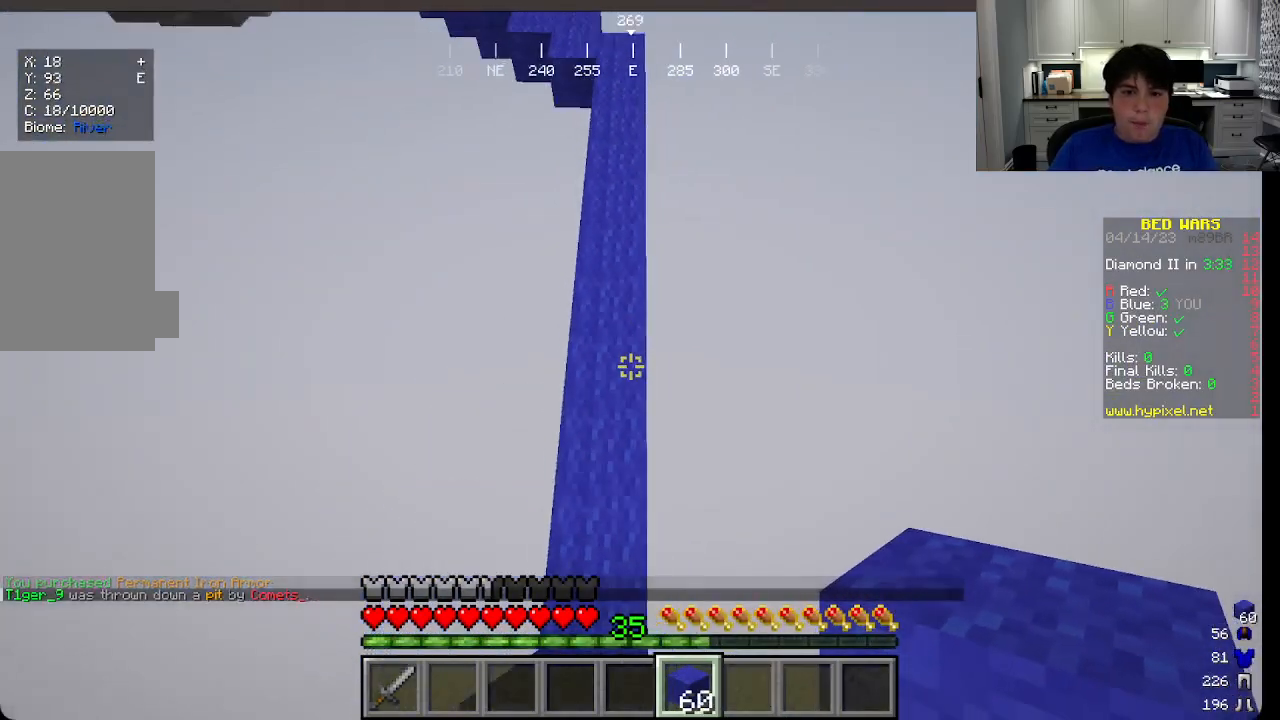
{"keys": ["w"], "mouse": ["right"], "events": []}
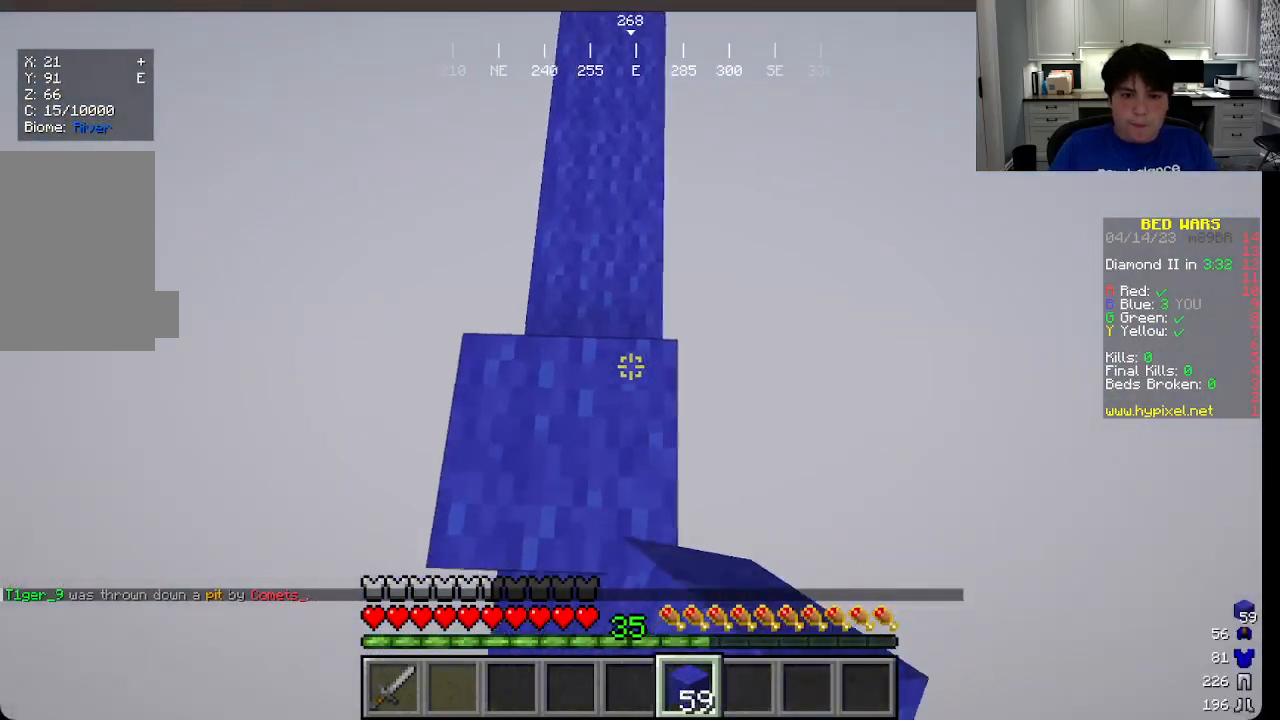
{"keys": ["w"], "mouse": [], "events": [[66, "mouse_right", "up"]]}
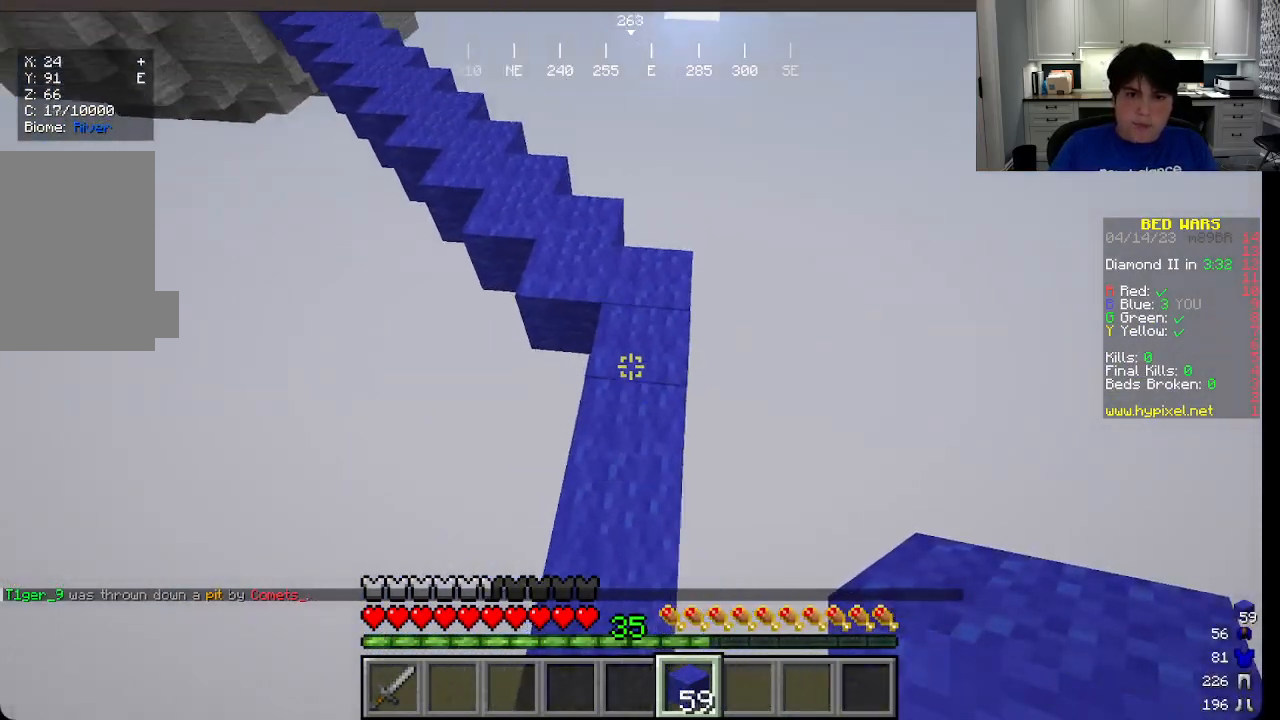
{"keys": ["w"], "mouse": [], "events": []}